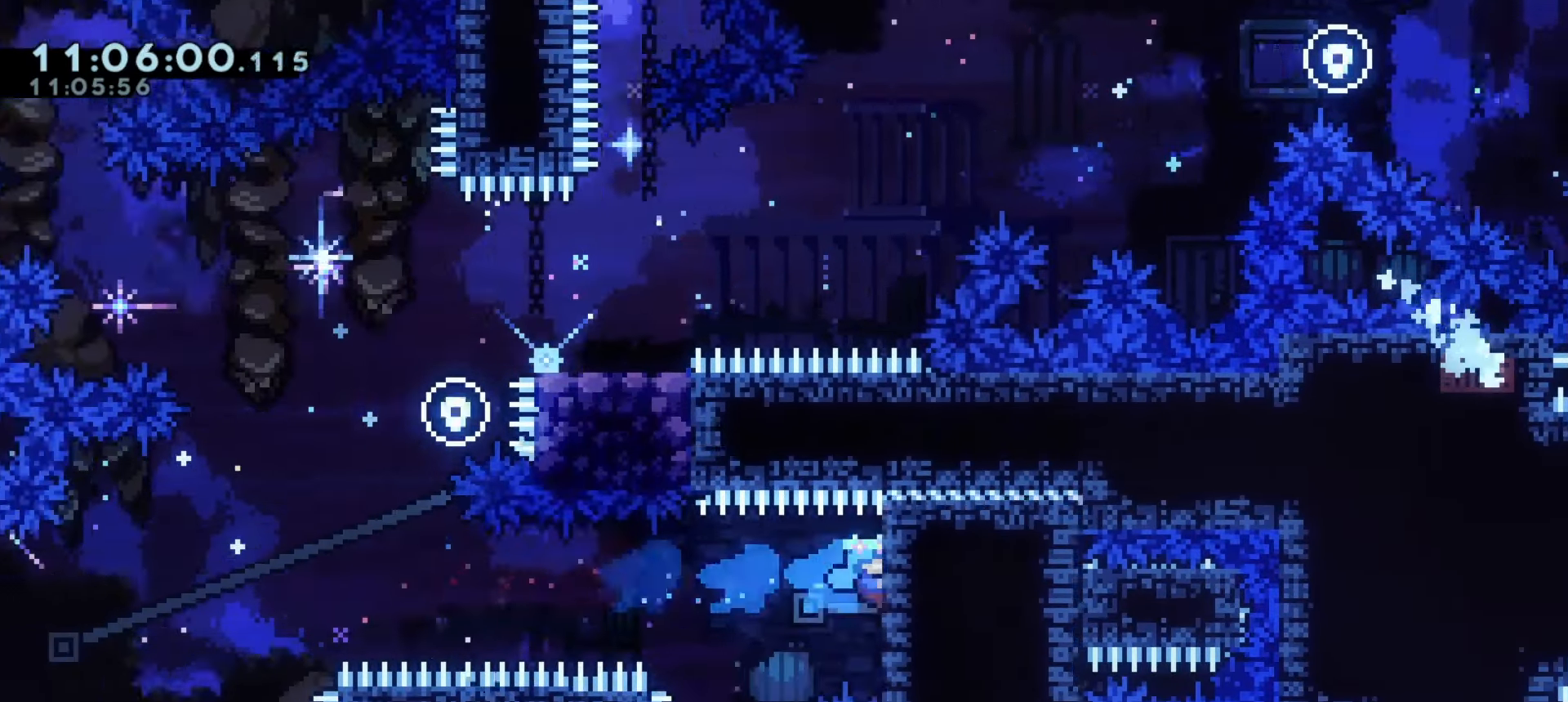
Gameplay with keyboard; each line is a JSON object with the keys held at the frame after it. "events" lists presses ("down") and releases ("up") of "a", "d", "dash", "demo", "grab", "j1", "j2", "s" and "w" between this image and that frame as [ms after this image, input, new state], when the widget could be followed in between. No other keys are recorded. Mouse input is not recorded. Key names are as the overlay labels them; some are game actions (e.g. jump) rather than physical keys.
{"keys": ["d", "grab"], "events": [[117, "d", "up"], [117, "w", "down"], [283, "w", "up"], [467, "d", "down"]]}
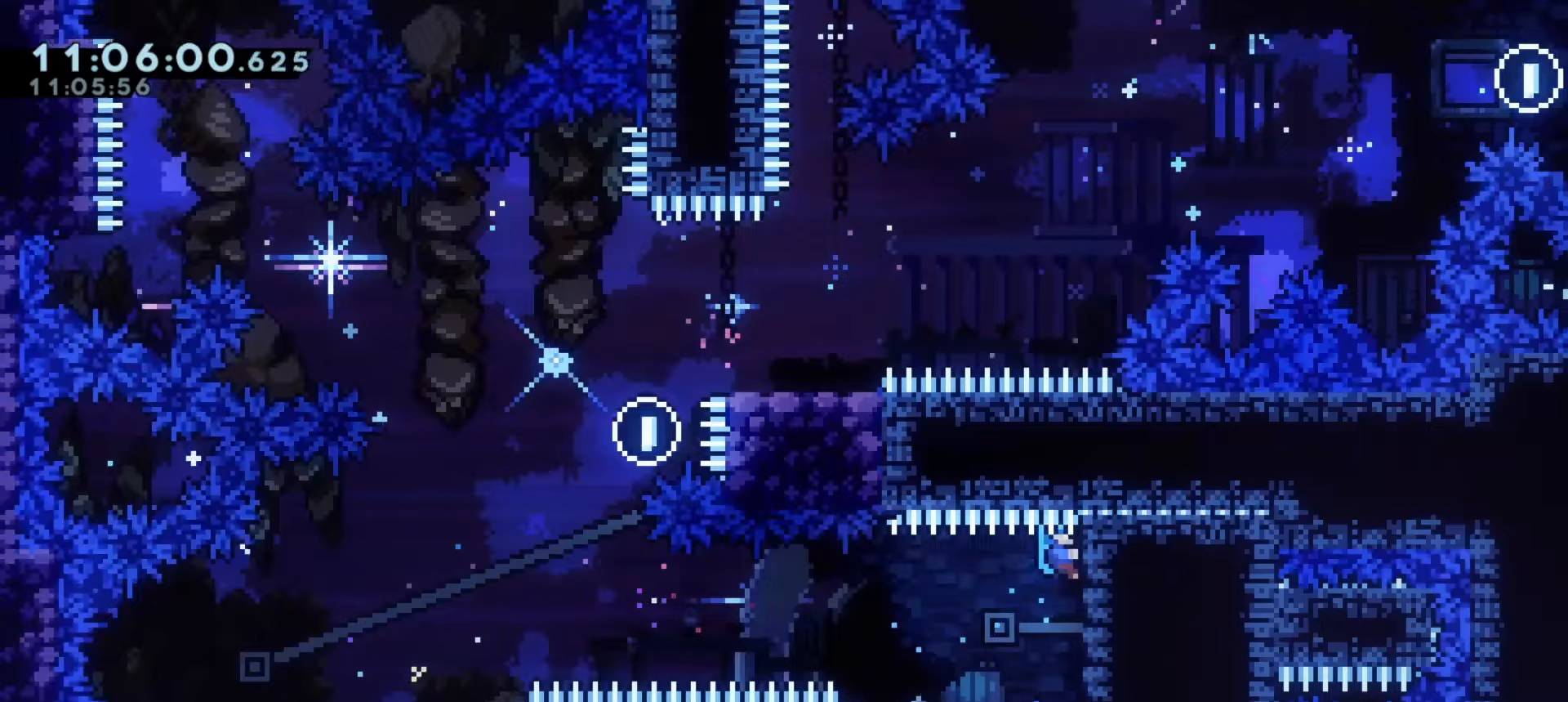
{"keys": ["d"]}
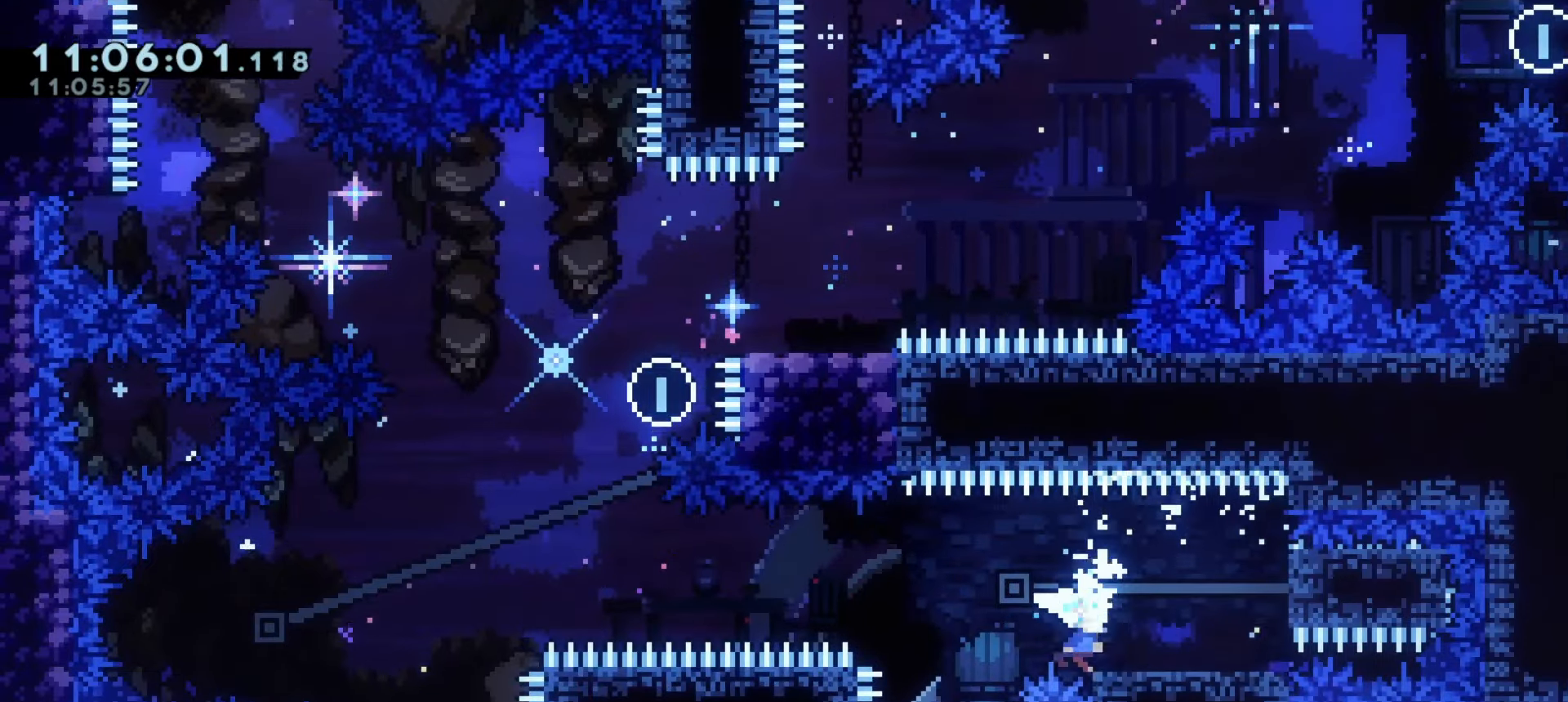
{"keys": ["d"], "events": [[167, "d", "up"], [267, "d", "down"], [283, "demo", "down"], [333, "j1", "down"], [483, "demo", "up"], [500, "j1", "up"]]}
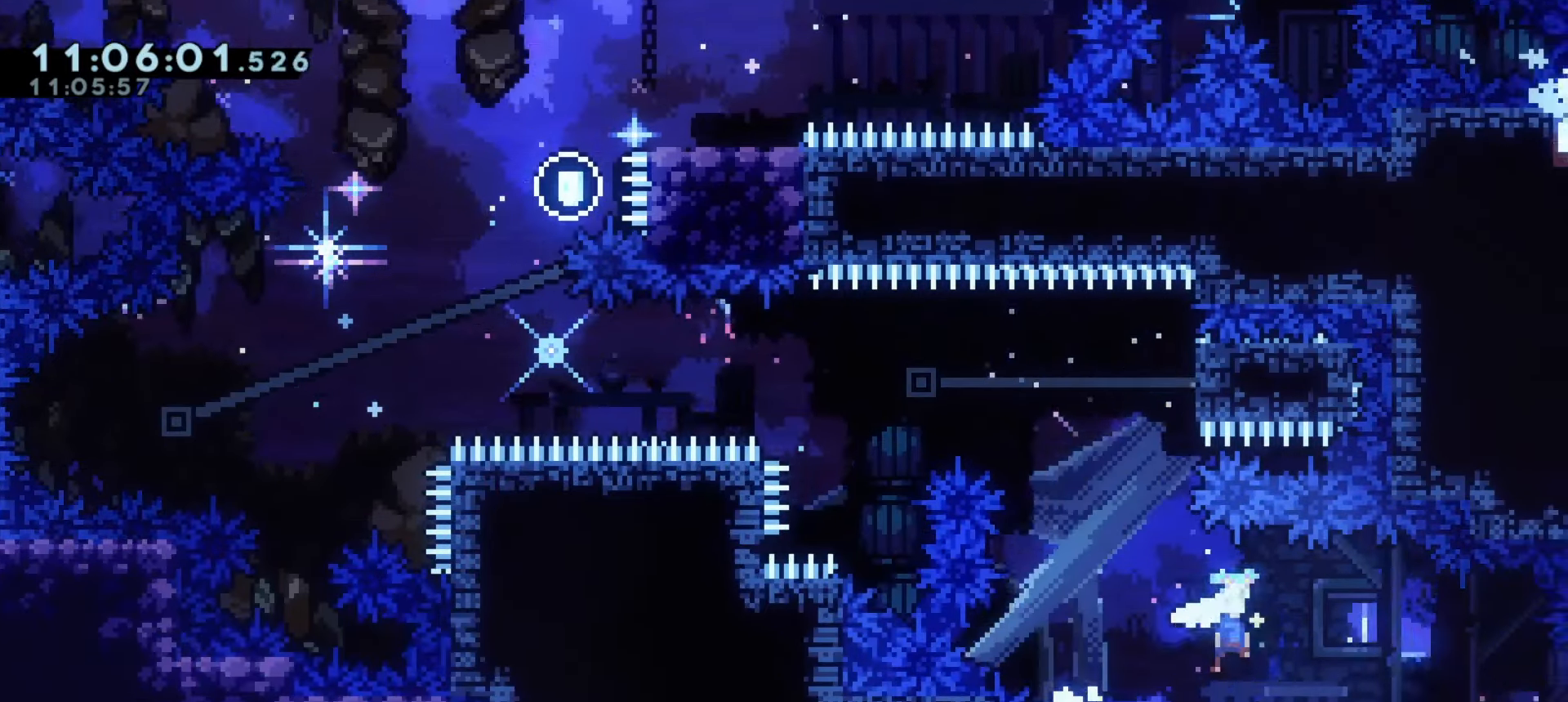
{"keys": ["d"]}
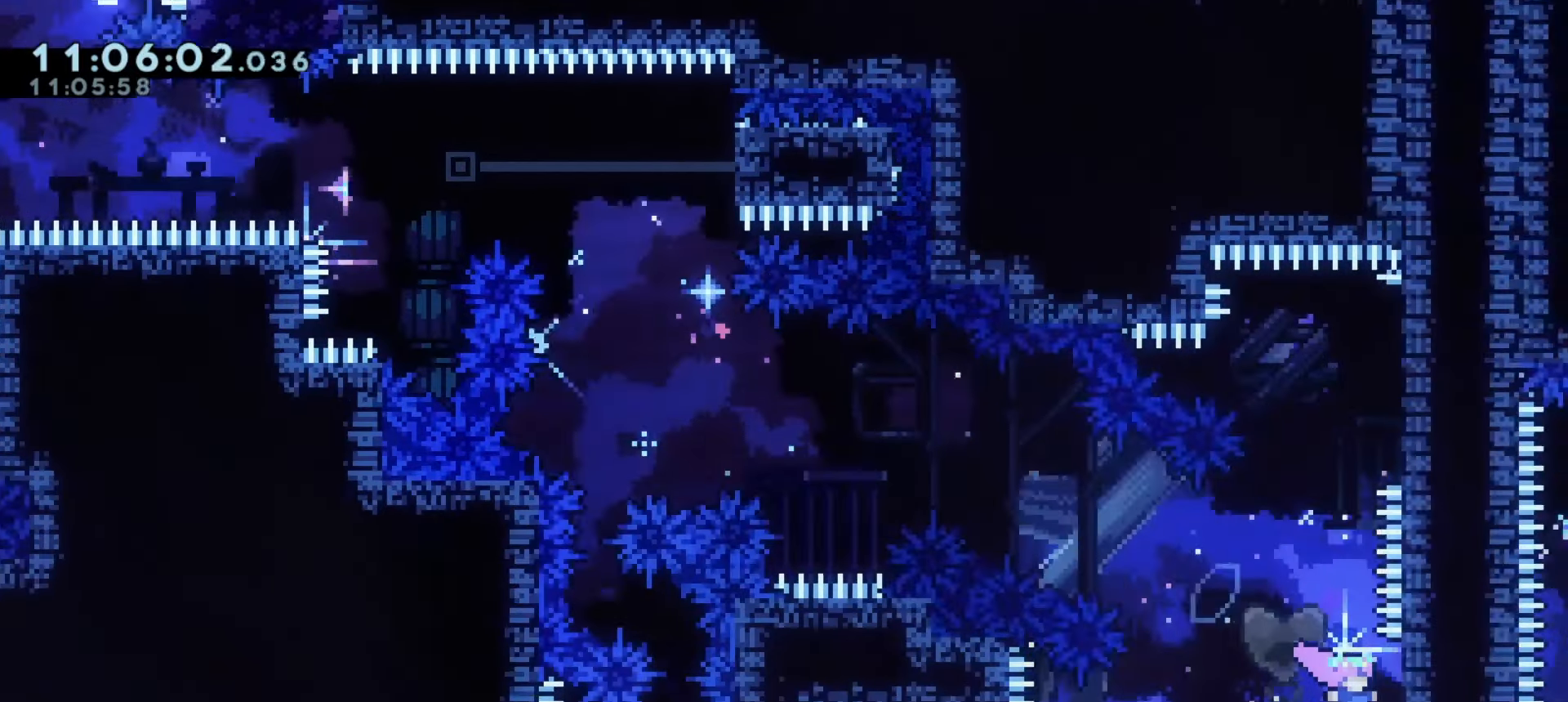
{"keys": ["d", "j1"], "events": [[50, "d", "up"], [83, "j1", "down"], [450, "d", "down"]]}